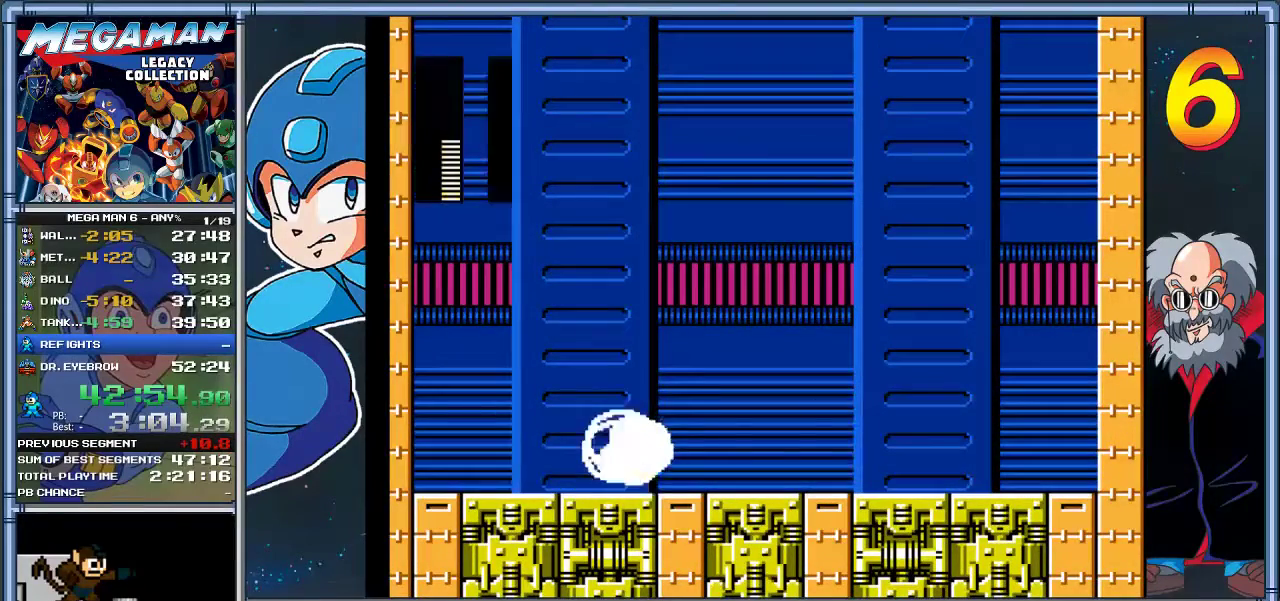
Gameplay with a controller (Xbox layout); each line is a JSON object with the inputs held at the frame after it. "events" lists button and stick changes between this image and that frame as [ms after this image, input, new state], when the widget could be followed in between. Not read: R3 right_stick.
{"buttons": ["A", "DPAD_DOWN", "DPAD_LEFT"], "left_stick": "down-left", "events": [[383, "DPAD_DOWN", "down"], [383, "left_stick", "down-left"], [483, "A", "down"]]}
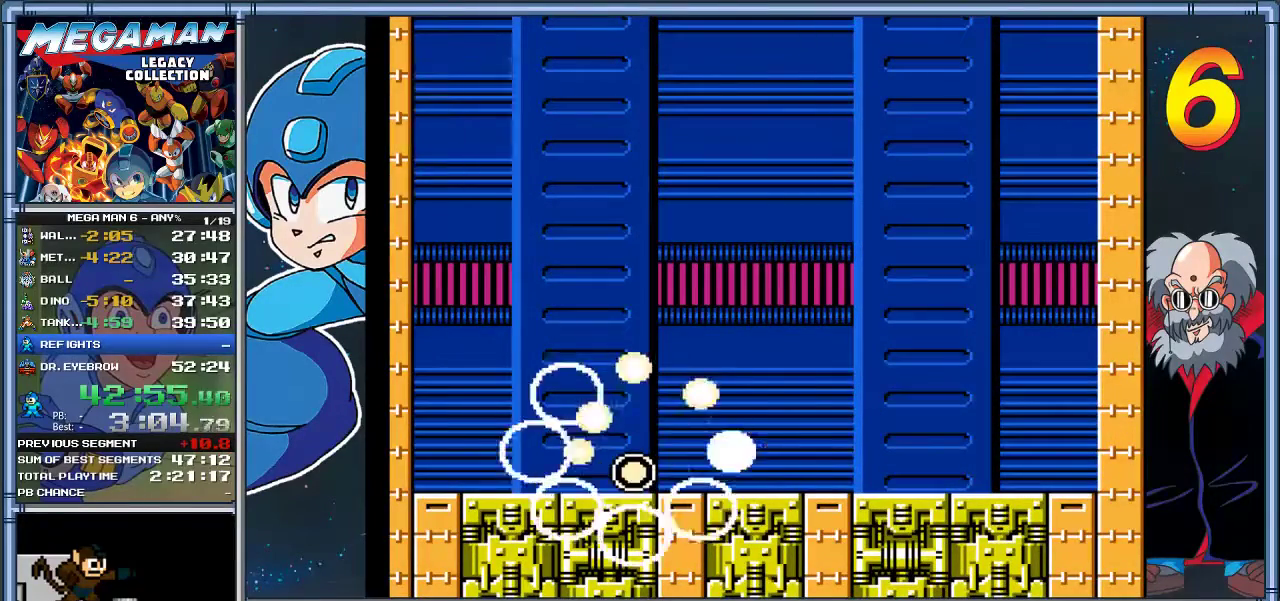
{"buttons": ["A", "DPAD_DOWN", "DPAD_LEFT"], "left_stick": "down-left", "events": []}
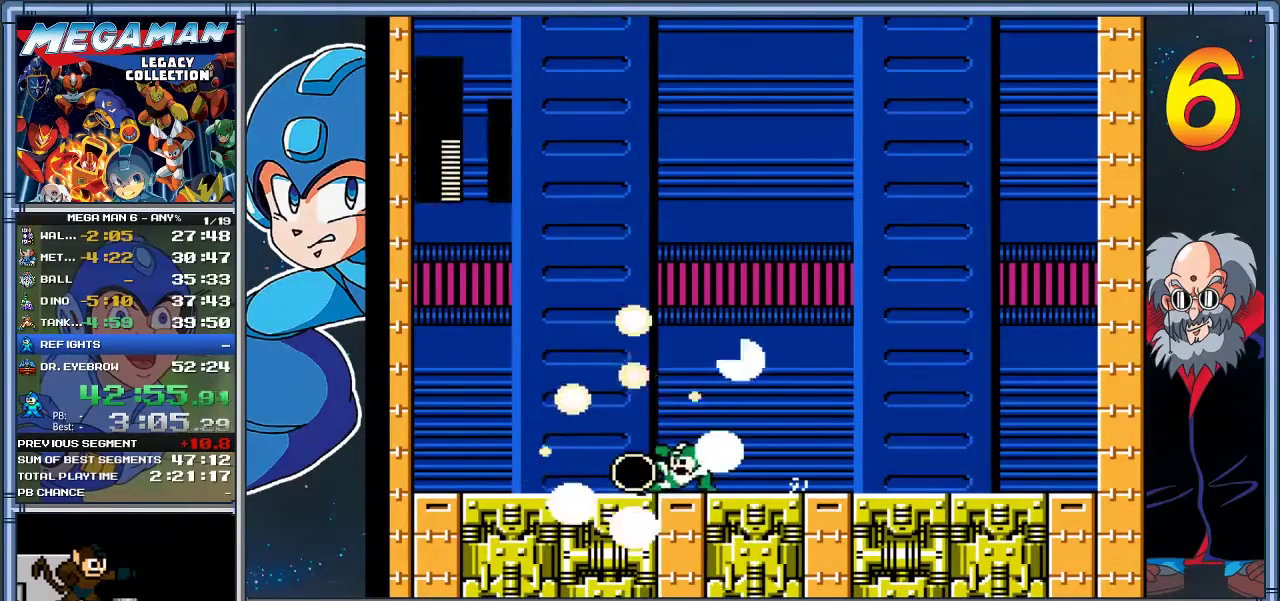
{"buttons": ["DPAD_LEFT"], "left_stick": "left", "events": [[417, "A", "up"], [417, "DPAD_DOWN", "up"], [417, "left_stick", "left"]]}
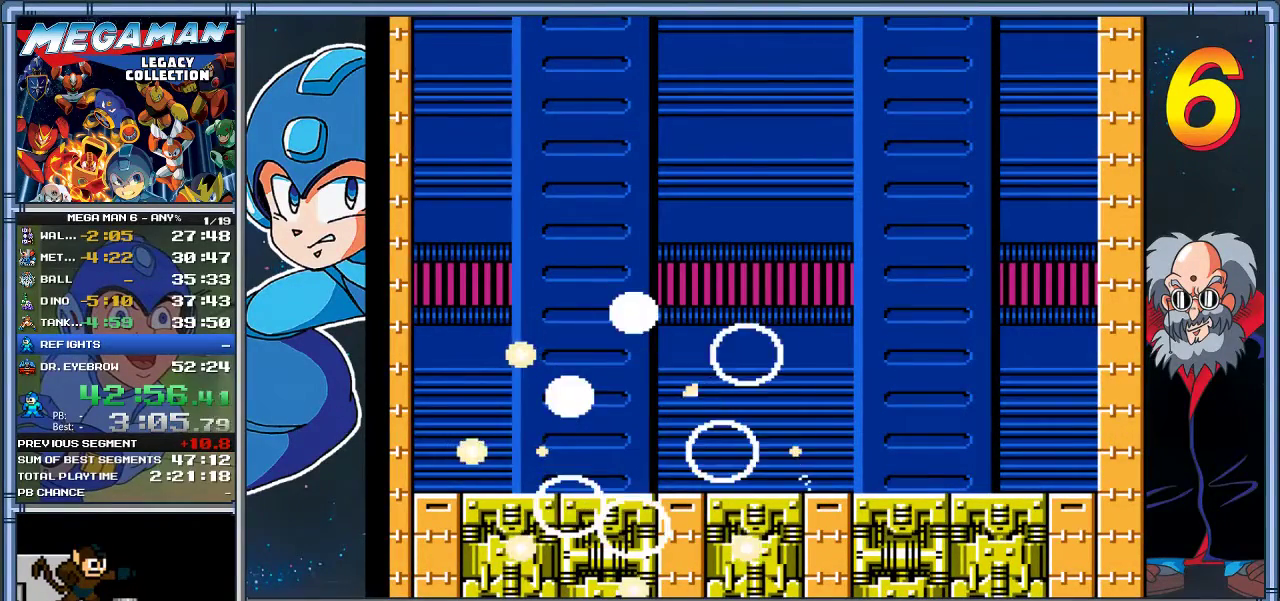
{"buttons": ["DPAD_LEFT"], "left_stick": "left", "events": []}
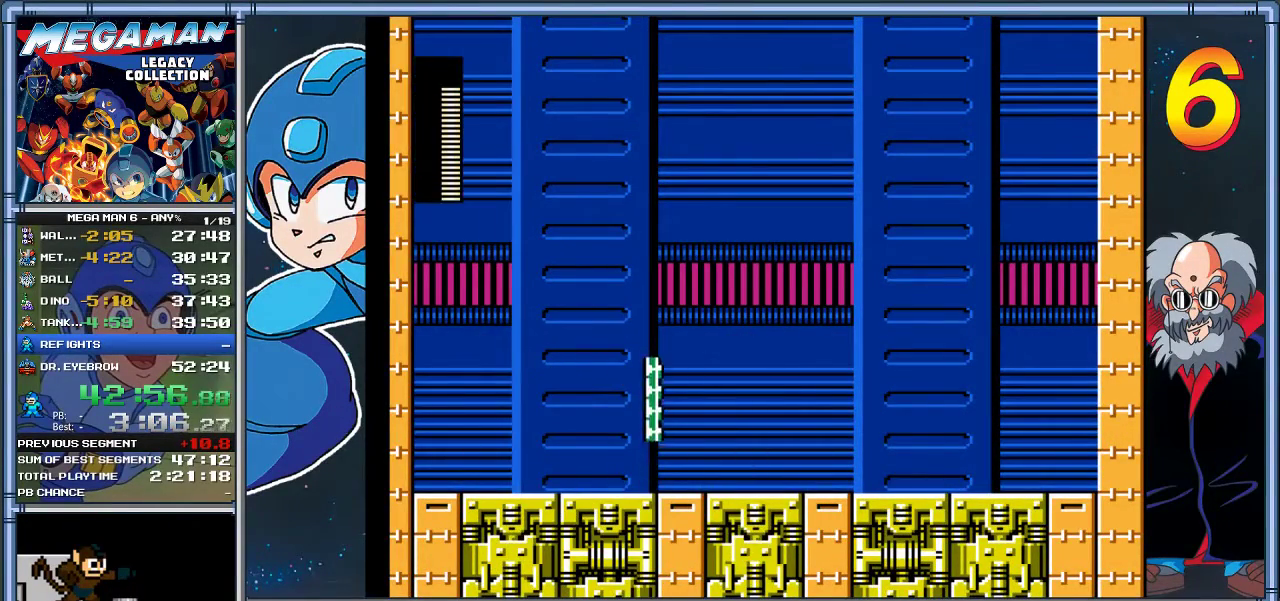
{"buttons": [], "left_stick": "center", "events": [[333, "DPAD_LEFT", "up"], [333, "left_stick", "center"]]}
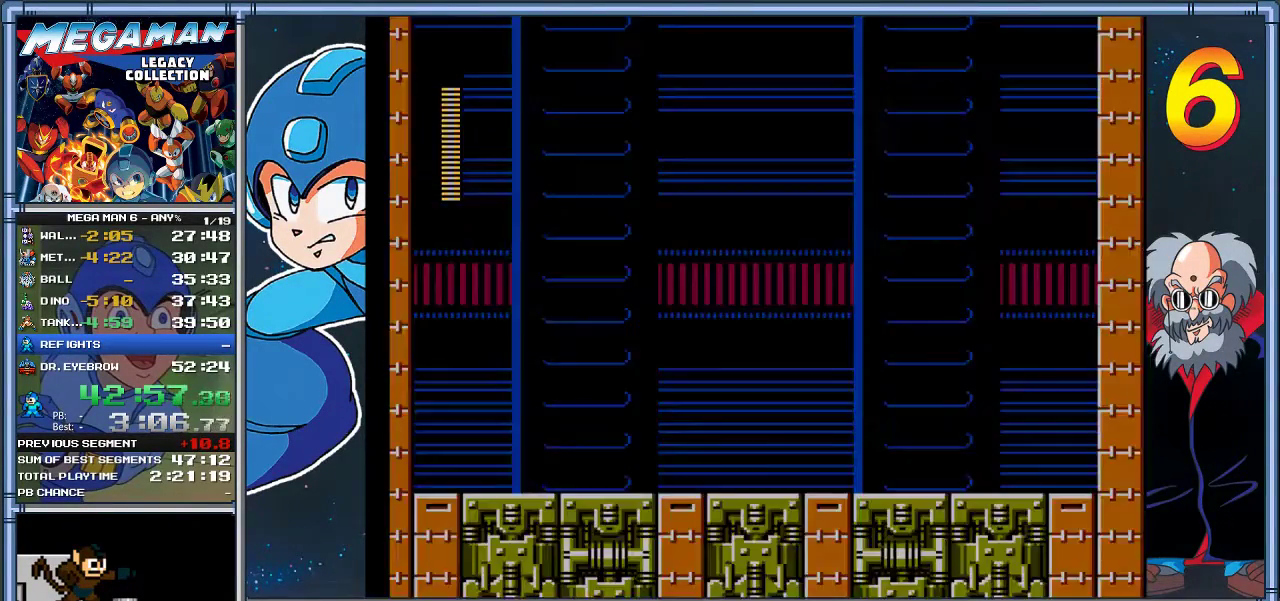
{"buttons": [], "left_stick": "center", "events": []}
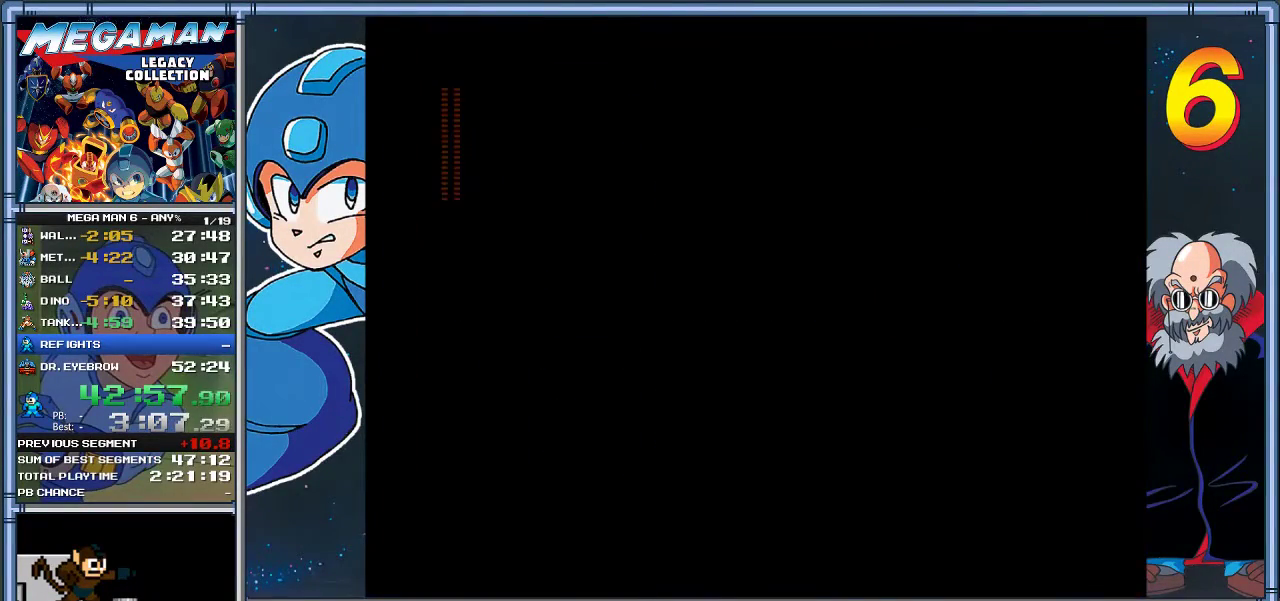
{"buttons": [], "left_stick": "center"}
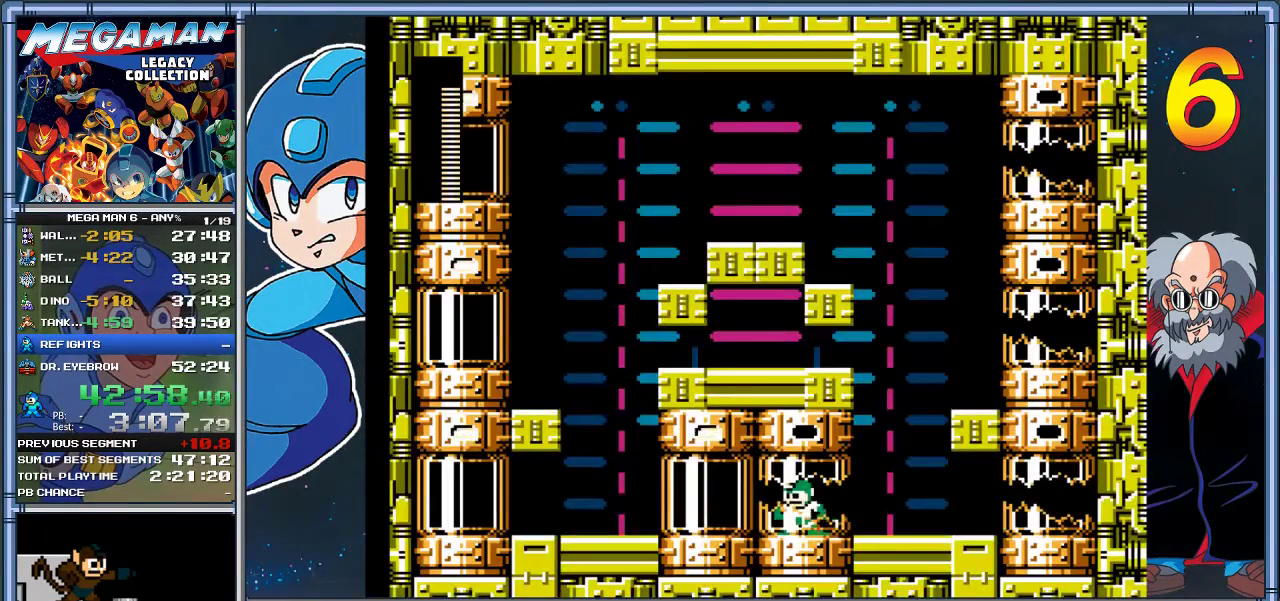
{"buttons": ["DPAD_LEFT"], "left_stick": "left"}
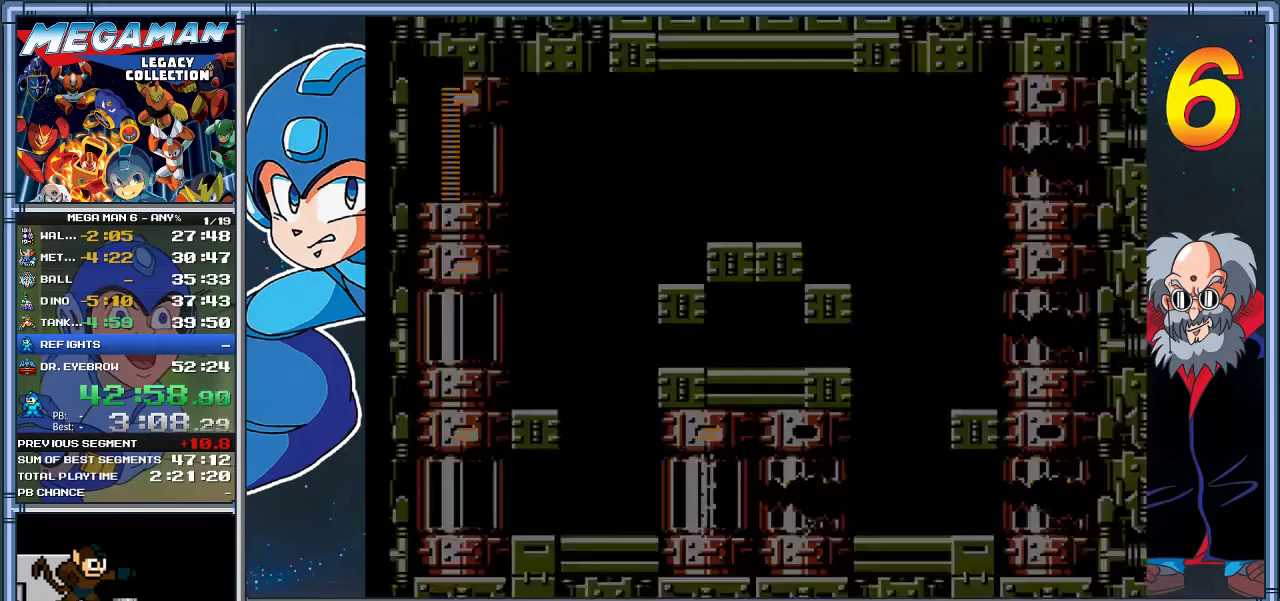
{"buttons": [], "left_stick": "center", "events": [[150, "DPAD_LEFT", "up"], [150, "left_stick", "center"]]}
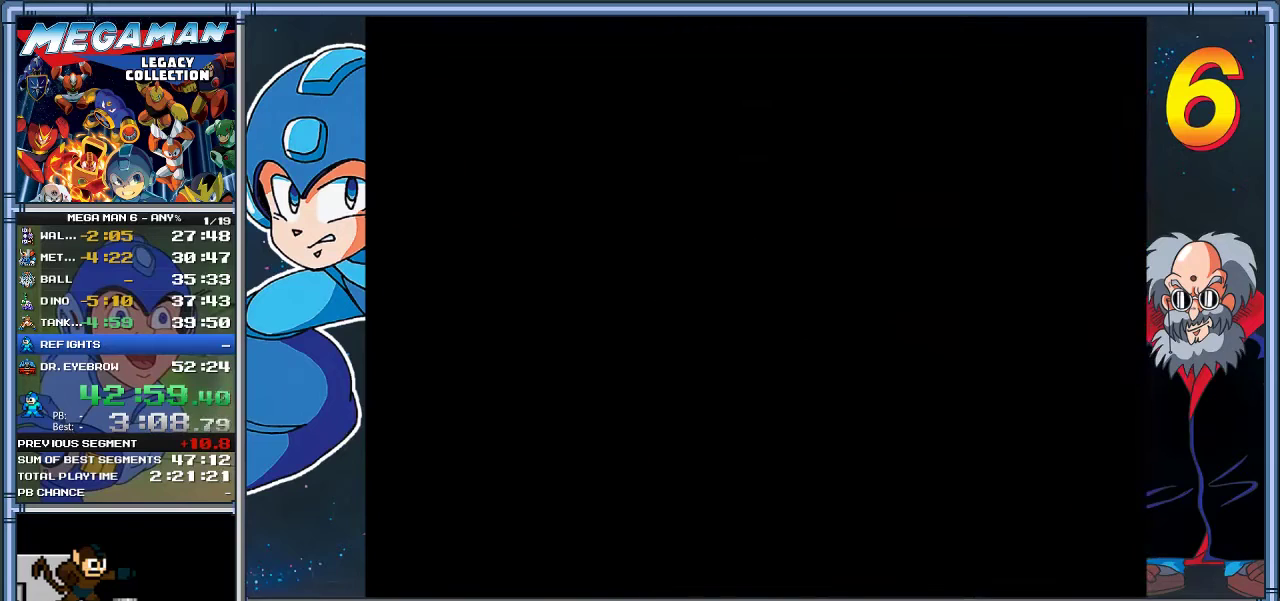
{"buttons": [], "left_stick": "center", "events": []}
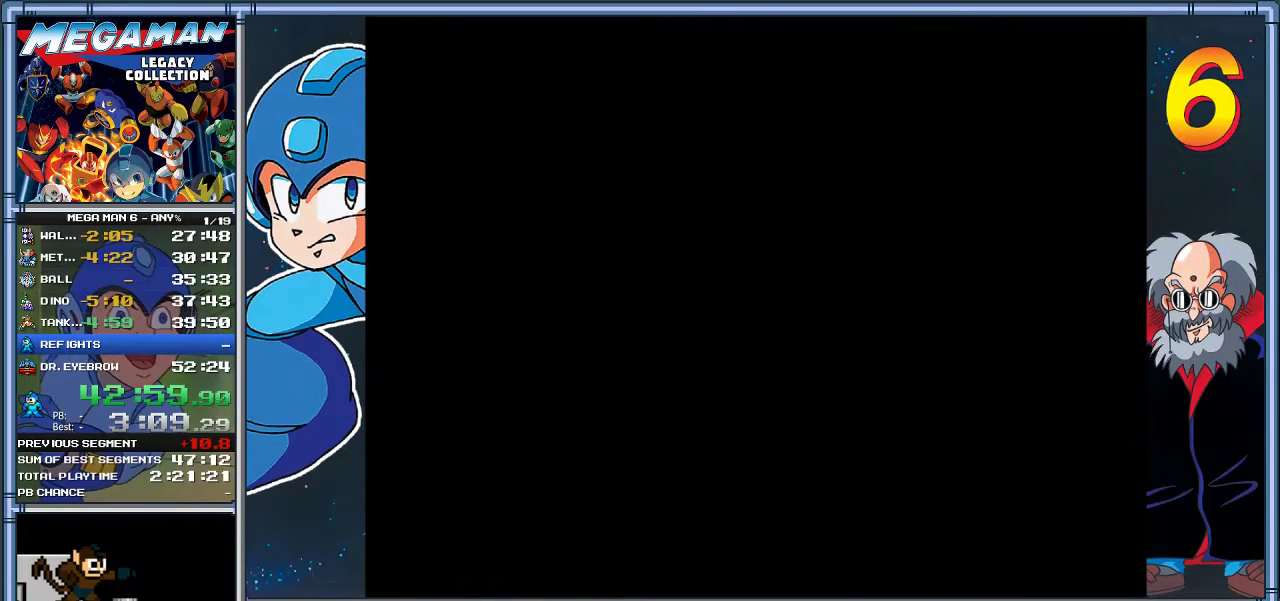
{"buttons": [], "left_stick": "center", "events": []}
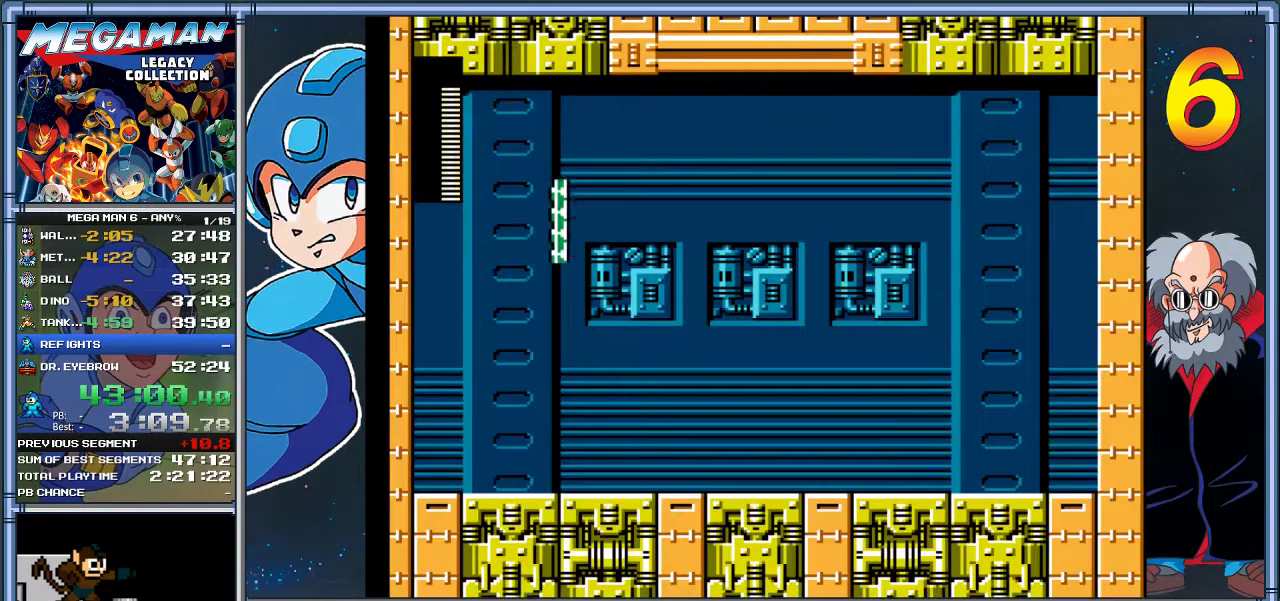
{"buttons": [], "left_stick": "center", "events": []}
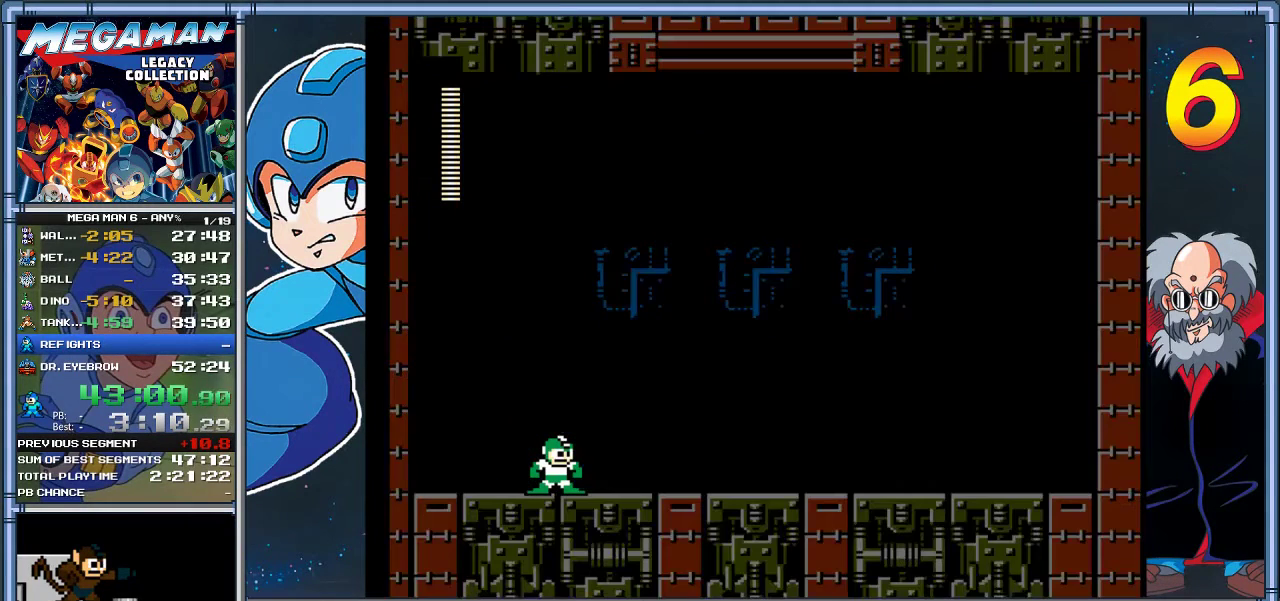
{"buttons": [], "left_stick": "center", "events": []}
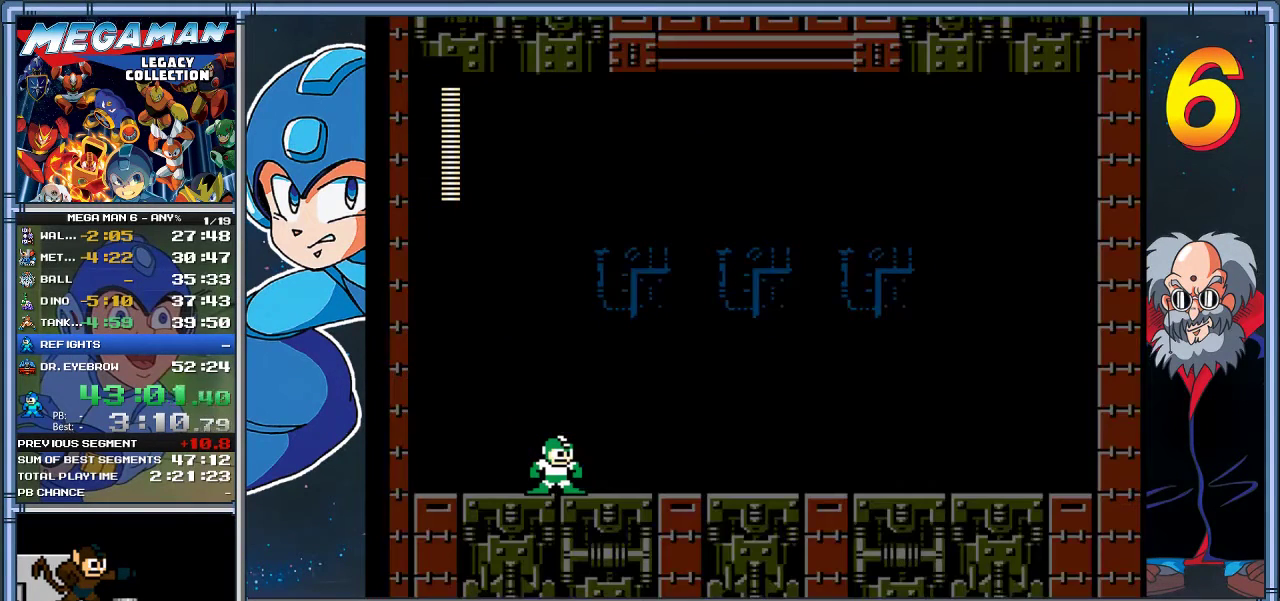
{"buttons": [], "left_stick": "center", "events": []}
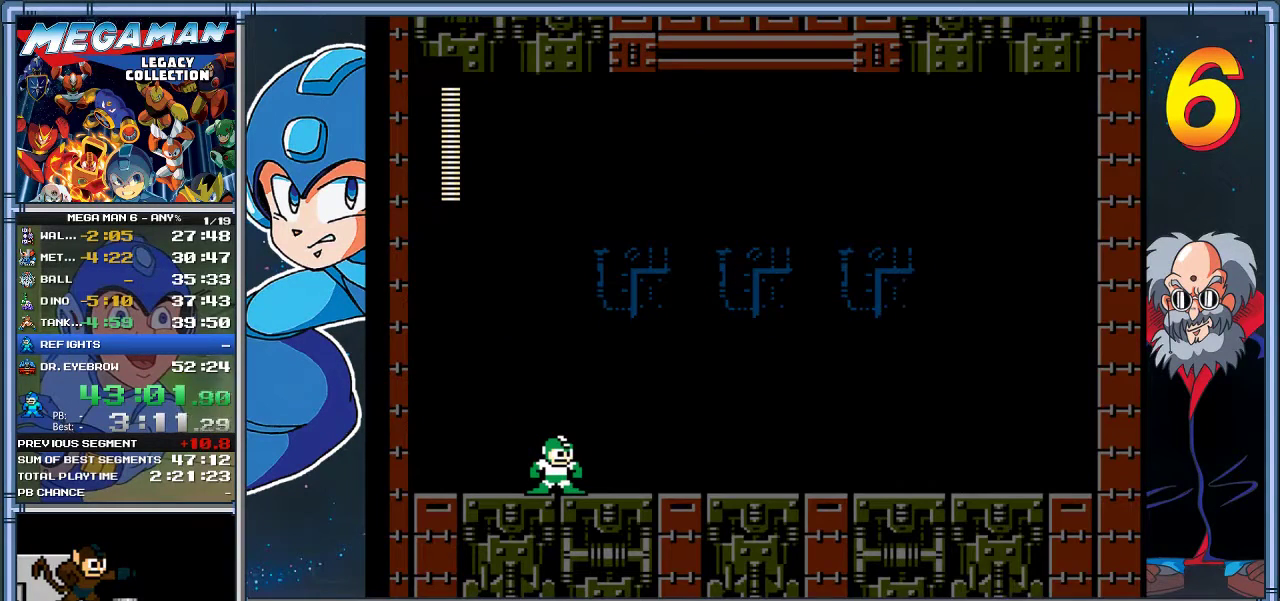
{"buttons": [], "left_stick": "center", "events": []}
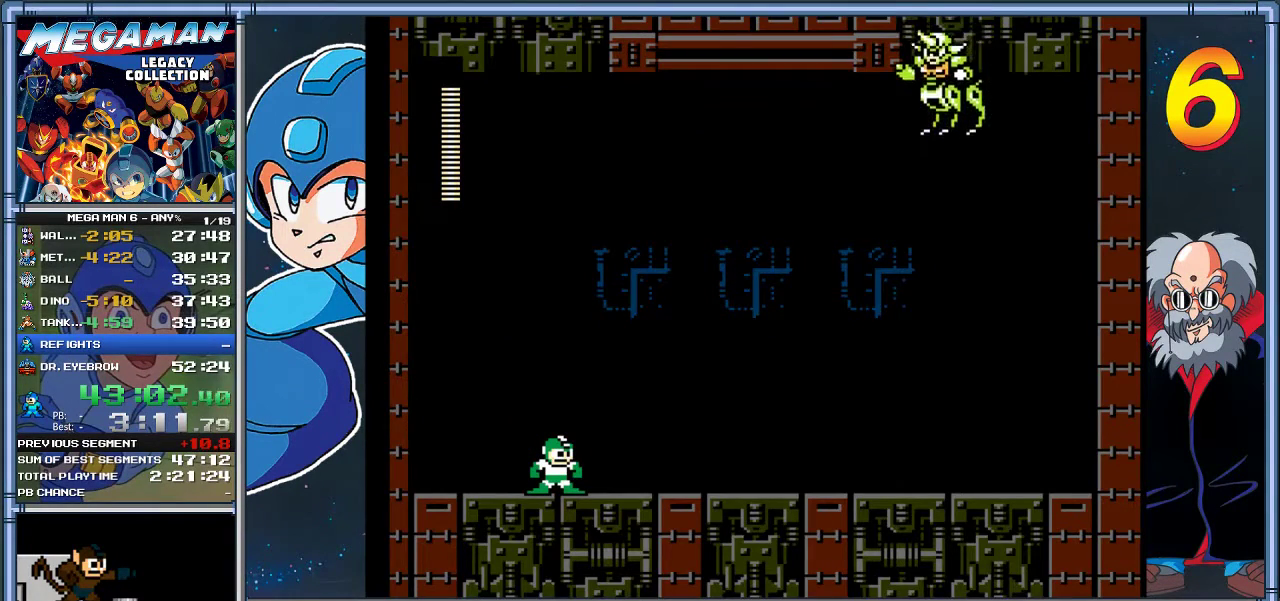
{"buttons": [], "left_stick": "center", "events": []}
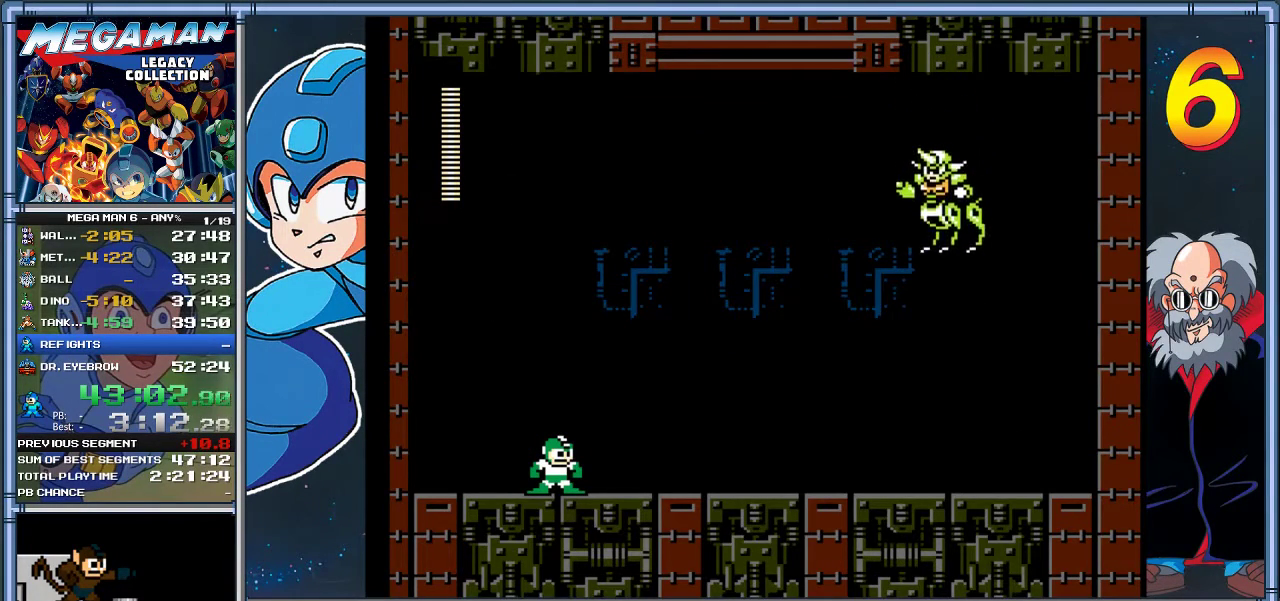
{"buttons": [], "left_stick": "center", "events": []}
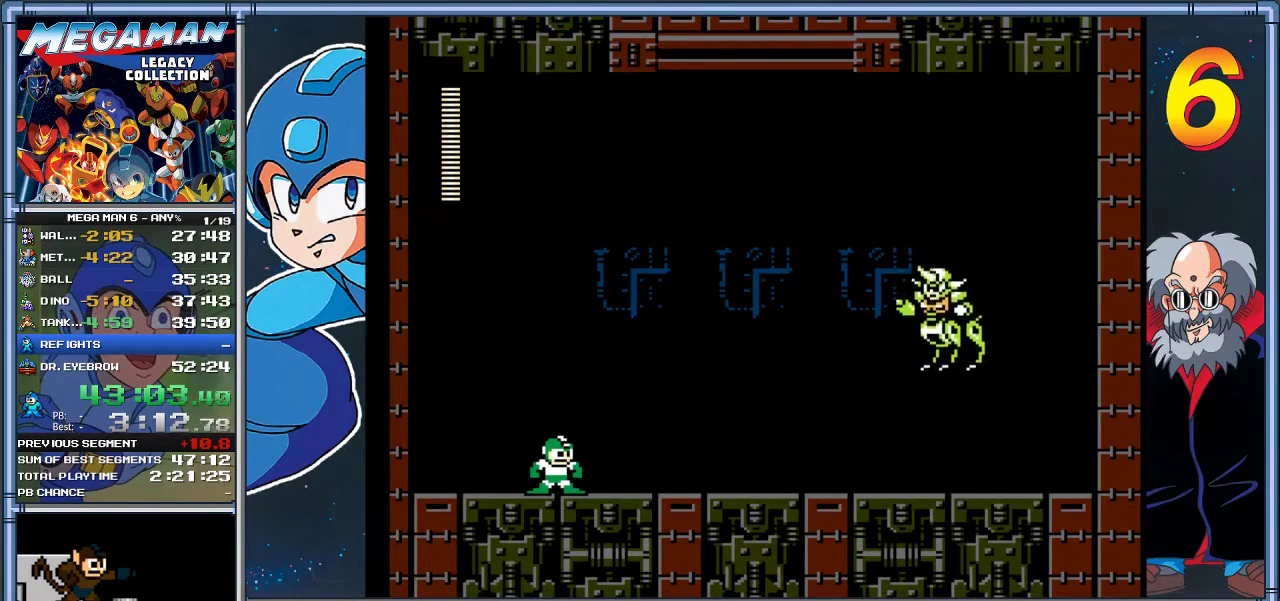
{"buttons": [], "left_stick": "center", "events": [[367, "START", "down"], [500, "START", "up"]]}
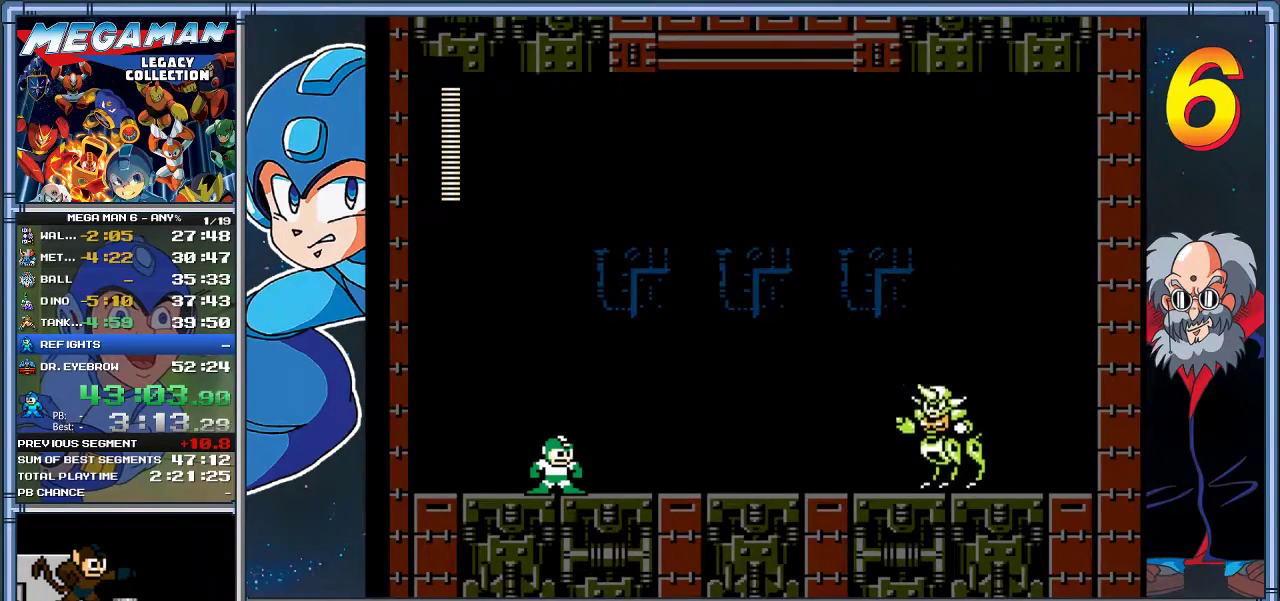
{"buttons": ["START"], "left_stick": "center", "events": [[100, "START", "down"], [233, "START", "up"], [300, "START", "down"], [433, "START", "up"], [500, "START", "down"]]}
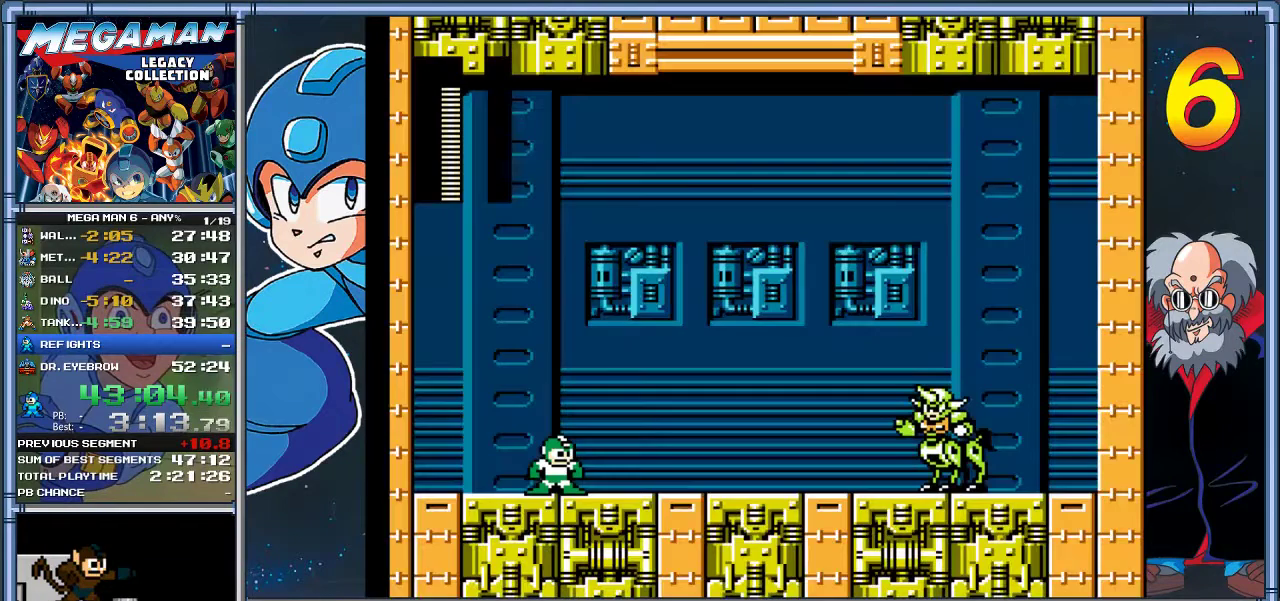
{"buttons": [], "left_stick": "center", "events": [[100, "START", "up"], [200, "START", "down"], [250, "START", "up"], [350, "START", "down"], [450, "START", "up"]]}
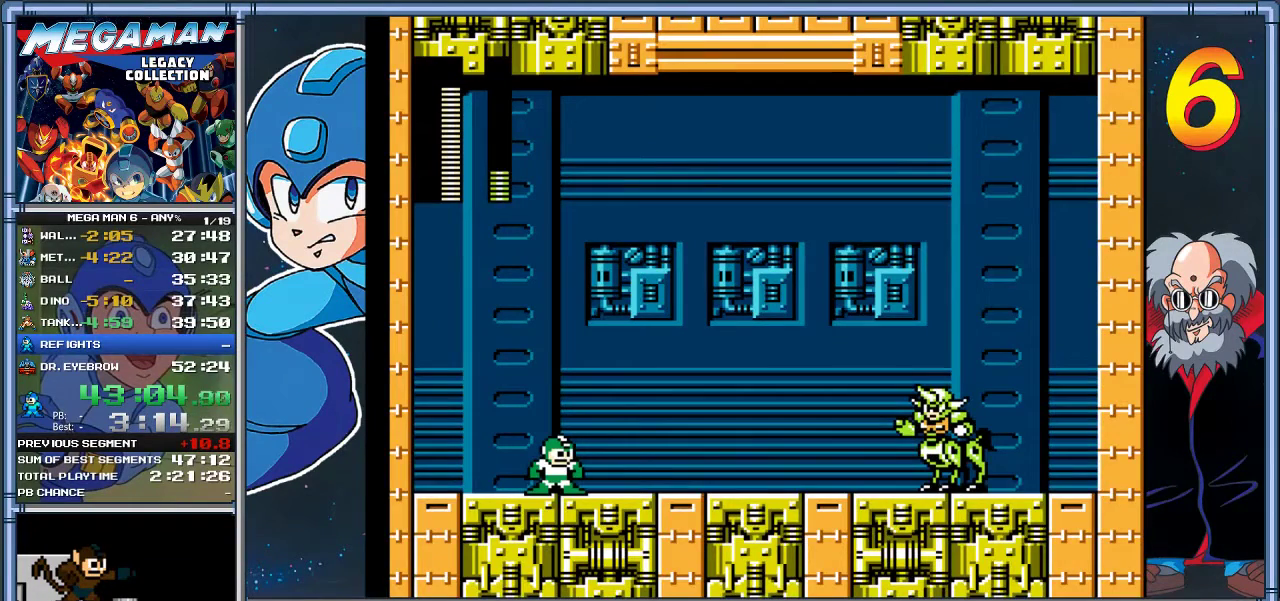
{"buttons": ["START"], "left_stick": "center", "events": [[17, "START", "down"], [117, "START", "up"], [217, "START", "down"], [317, "START", "up"], [383, "START", "down"]]}
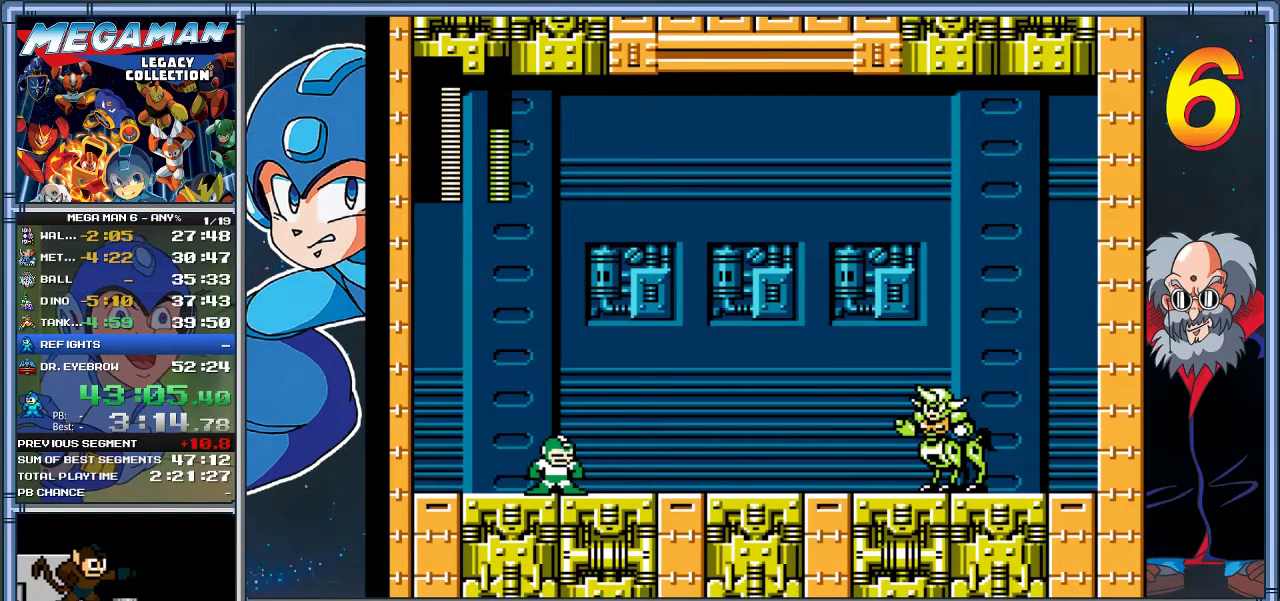
{"buttons": ["START"], "left_stick": "center", "events": [[17, "START", "up"], [117, "START", "down"], [217, "START", "up"], [283, "START", "down"], [417, "START", "up"], [483, "START", "down"]]}
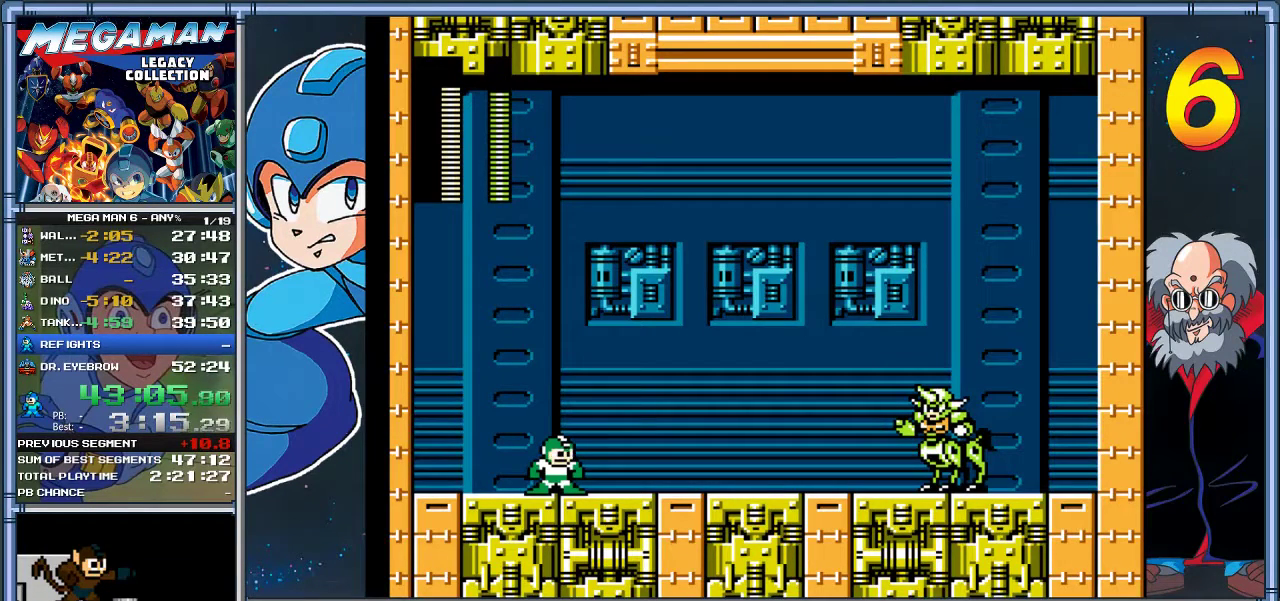
{"buttons": ["DPAD_RIGHT"], "left_stick": "right", "events": [[117, "START", "up"], [183, "START", "down"], [283, "DPAD_RIGHT", "down"], [283, "START", "up"], [283, "left_stick", "right"], [383, "START", "down"], [467, "START", "up"]]}
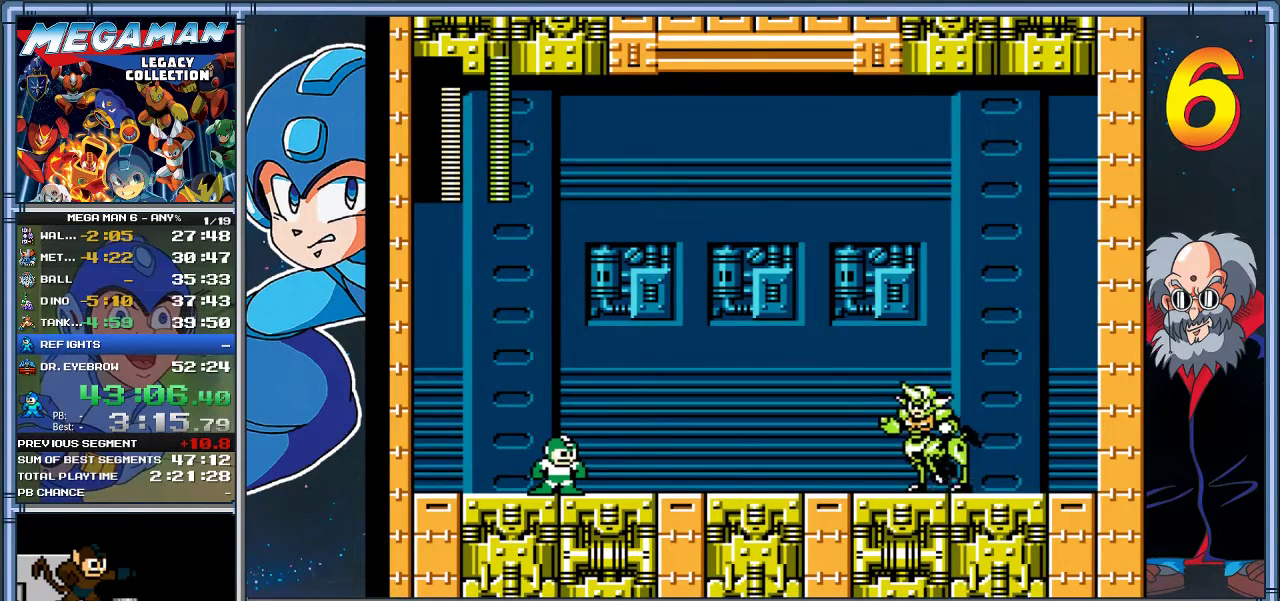
{"buttons": [], "left_stick": "center", "events": [[100, "START", "down"], [133, "DPAD_RIGHT", "up"], [133, "left_stick", "center"], [233, "START", "up"]]}
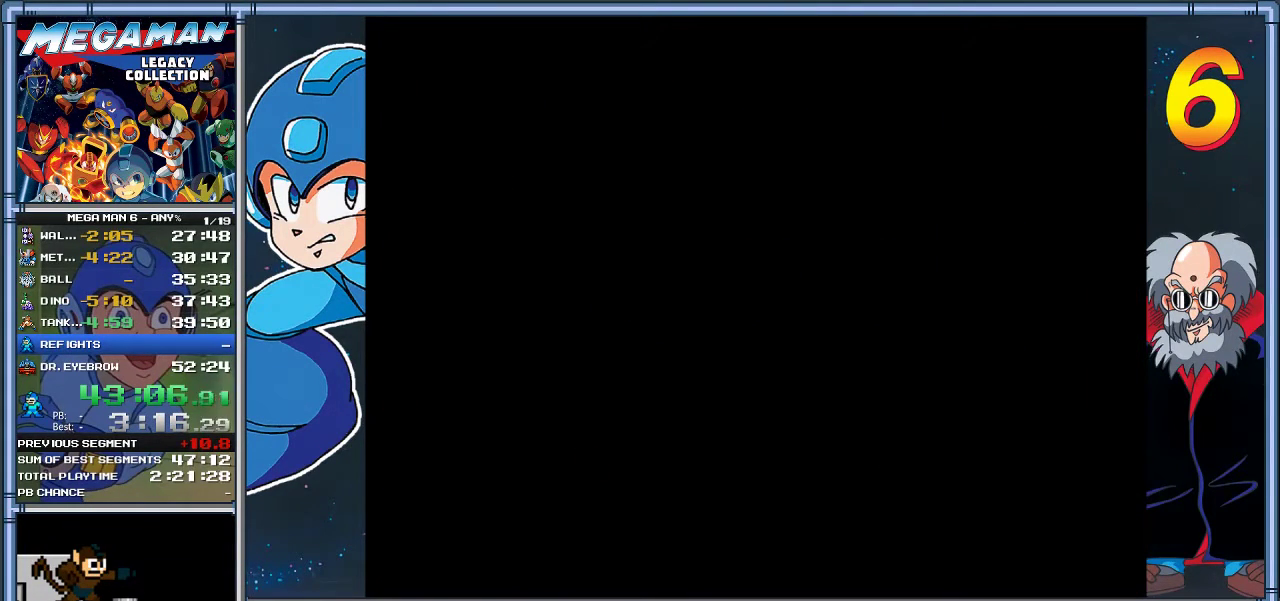
{"buttons": [], "left_stick": "center", "events": []}
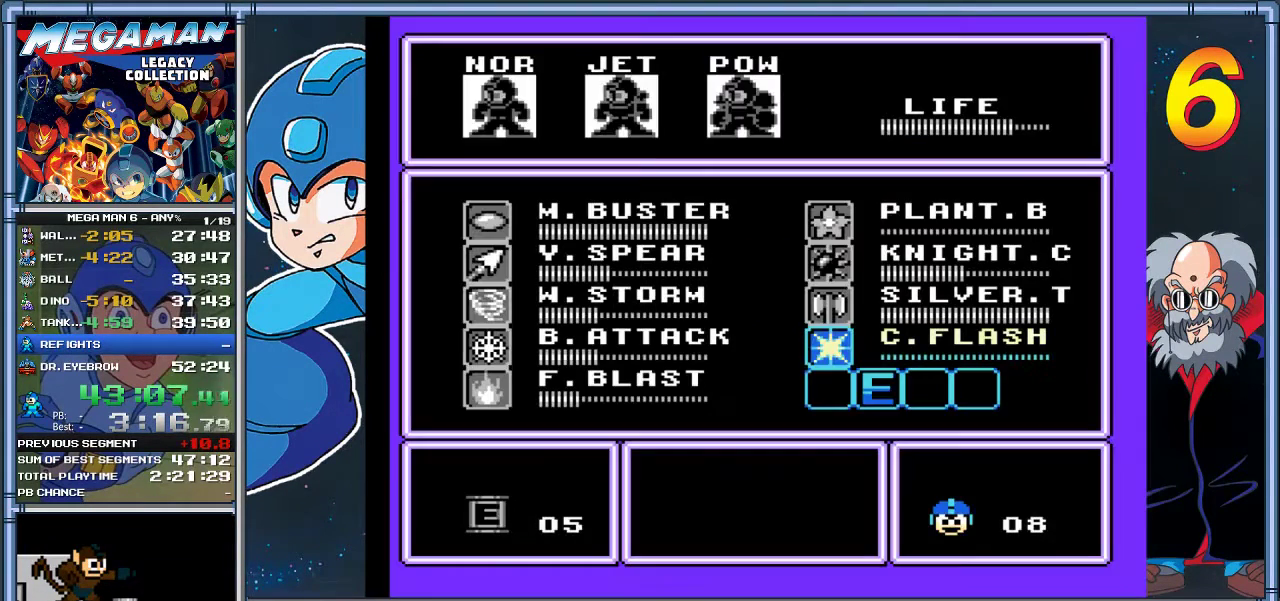
{"buttons": ["DPAD_UP"], "left_stick": "up", "events": [[400, "DPAD_UP", "down"], [400, "left_stick", "up"]]}
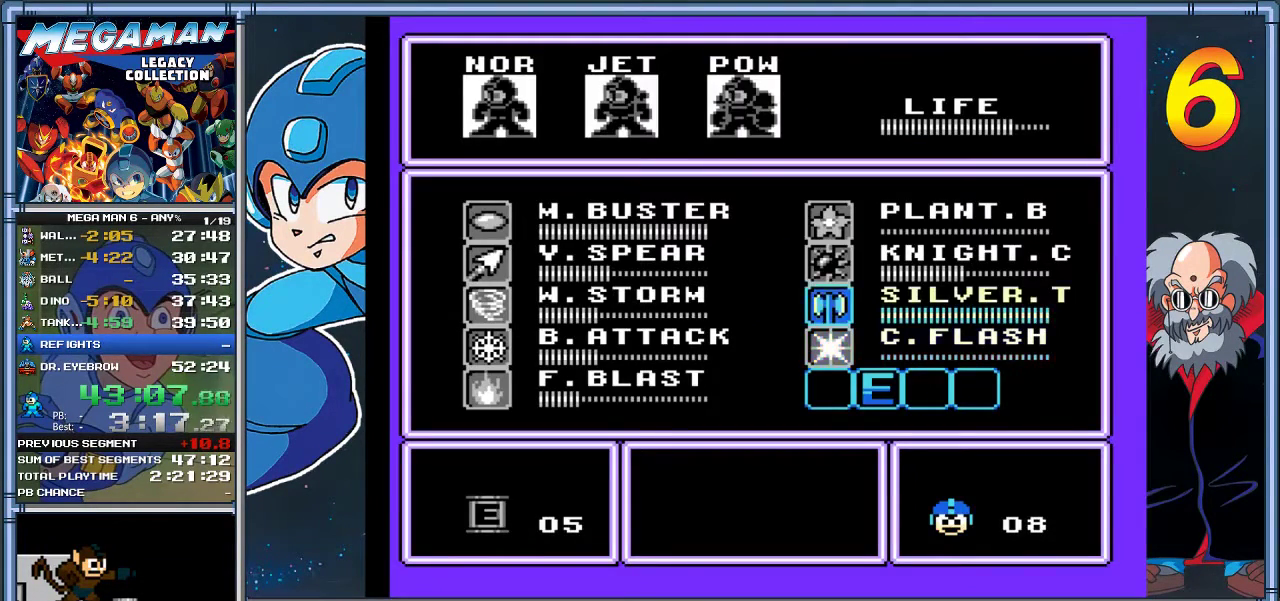
{"buttons": ["DPAD_RIGHT"], "left_stick": "right", "events": [[33, "DPAD_UP", "up"], [33, "left_stick", "center"], [83, "DPAD_UP", "down"], [117, "left_stick", "up"], [183, "DPAD_UP", "up"], [183, "left_stick", "center"], [250, "START", "down"], [417, "DPAD_RIGHT", "down"], [417, "START", "up"], [417, "left_stick", "right"]]}
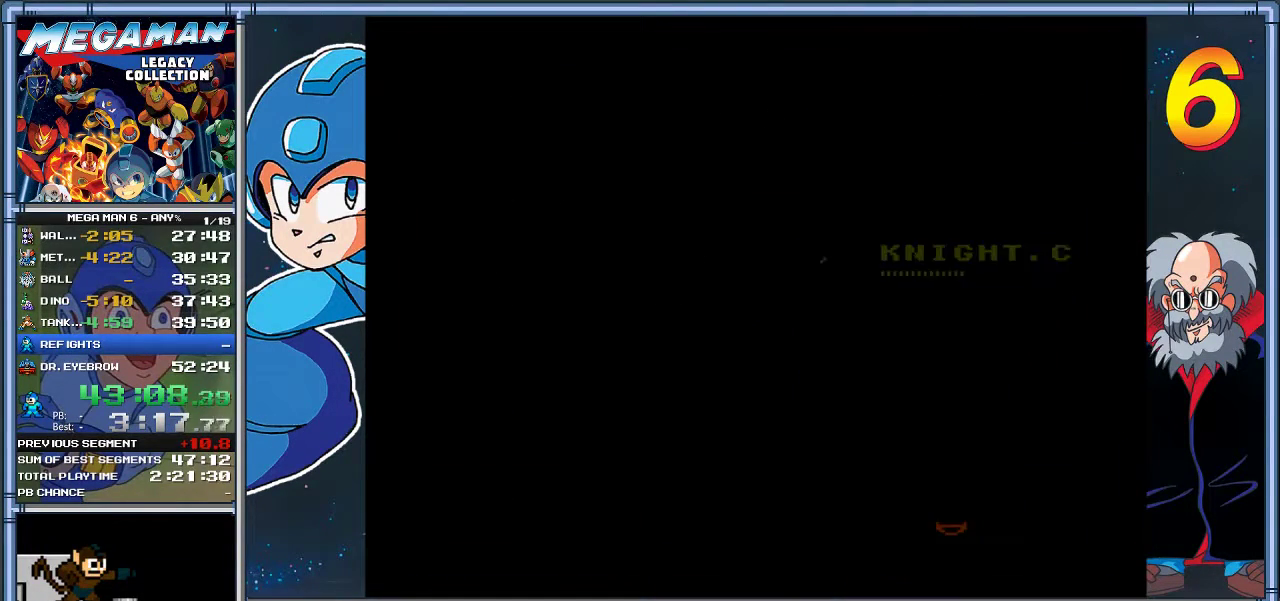
{"buttons": ["DPAD_RIGHT"], "left_stick": "right", "events": []}
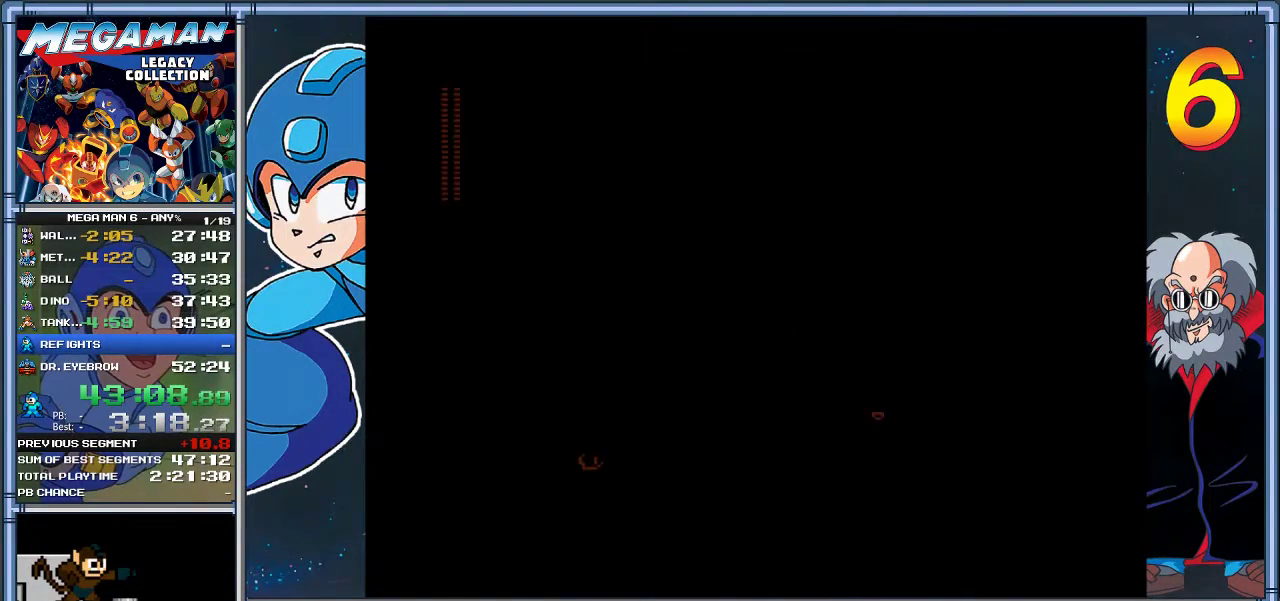
{"buttons": ["X", "DPAD_RIGHT"], "left_stick": "right", "events": [[383, "X", "down"]]}